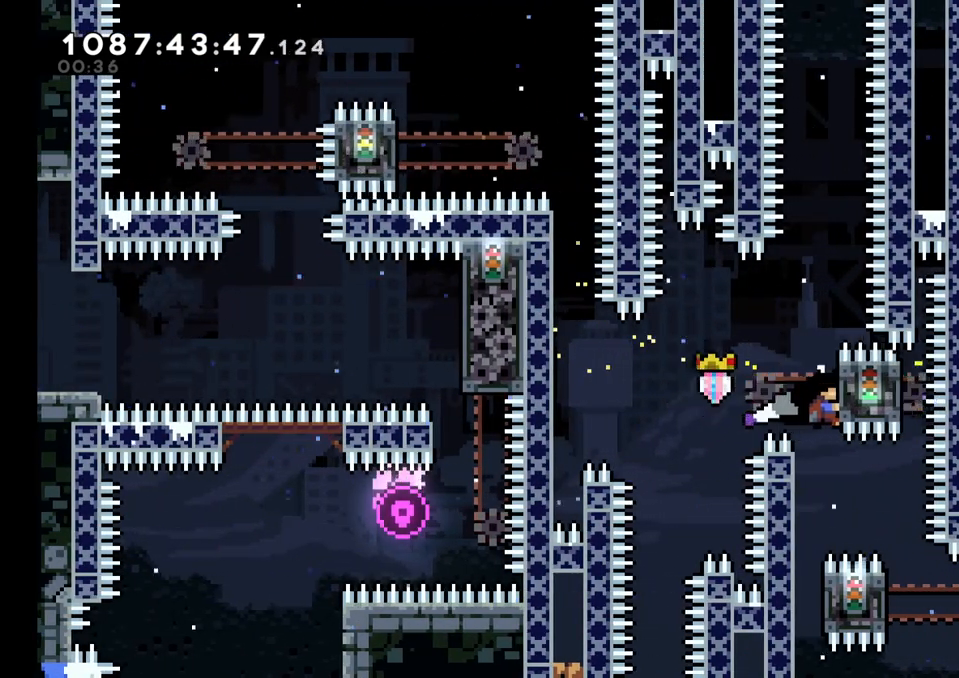
Gameplay with a controller (Nintendo layout); each line is a JSON object with the inputs held at the frame after it (dt_ms = milliseconds from this image to that frame). "events" lists button and stick changes between this image and that frame as [ms after this image, input, new state], when the widget could be followed in between. Not read: B DPAD_UP HOME L1 L3 R1 R3.
{"dt_ms": 500, "buttons": ["L2"], "left_stick": "left", "right_stick": "center", "events": [[150, "left_stick", "left"]]}
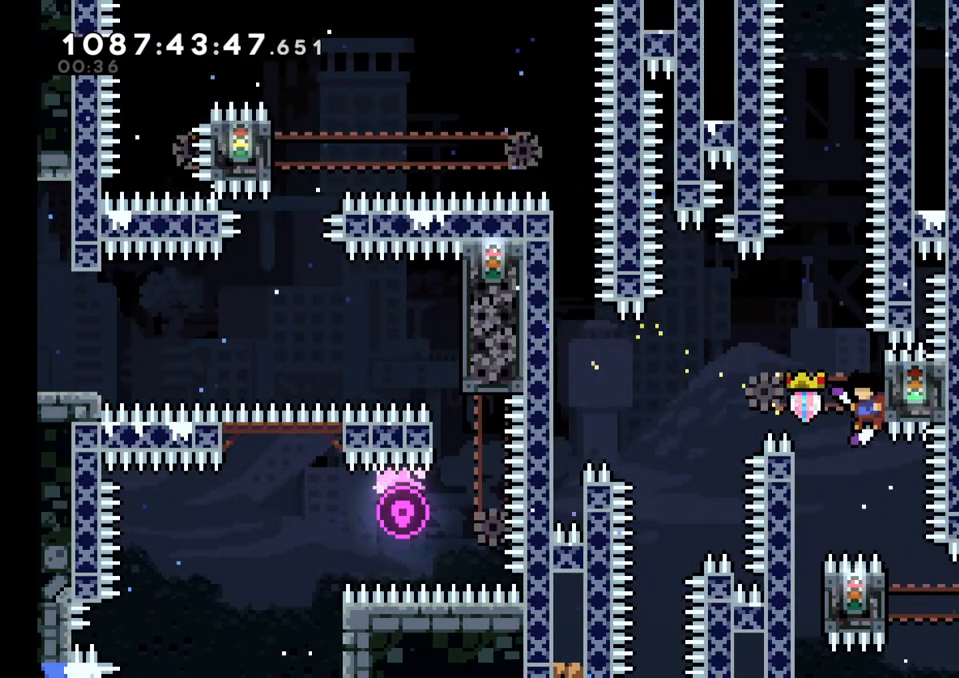
{"dt_ms": 500, "buttons": ["L2"], "left_stick": "center", "right_stick": "center", "events": [[17, "L2", "up"], [117, "L2", "down"], [433, "left_stick", "center"]]}
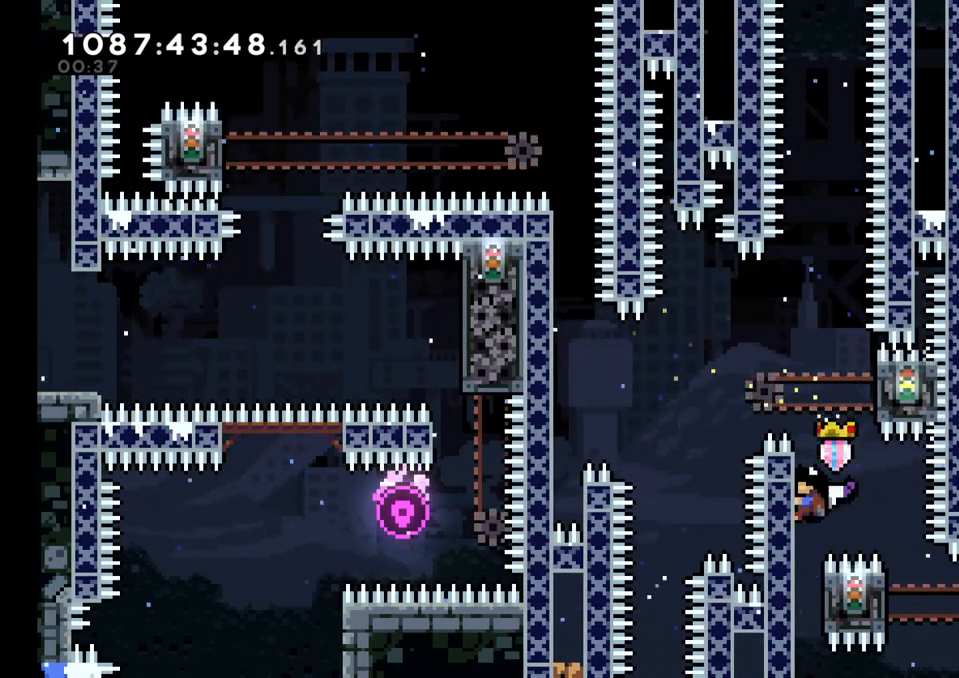
{"dt_ms": 500, "buttons": ["L2"], "left_stick": "center", "right_stick": "center", "events": [[150, "left_stick", "down"], [300, "left_stick", "center"]]}
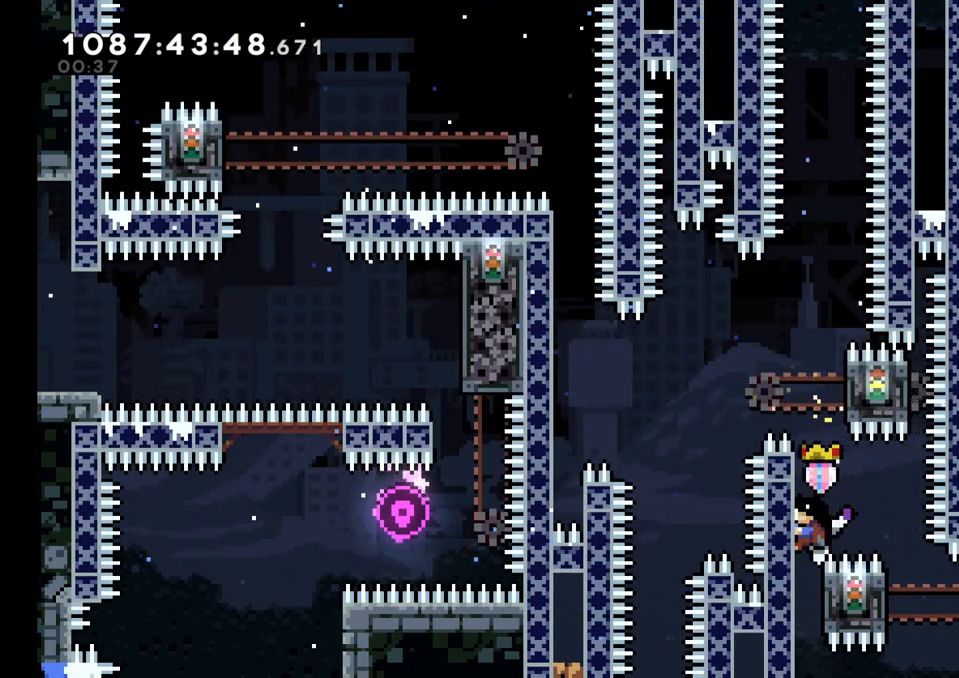
{"dt_ms": 500, "buttons": ["L2"], "left_stick": "right", "right_stick": "center", "events": [[117, "L2", "up"], [233, "left_stick", "right"], [267, "L2", "down"]]}
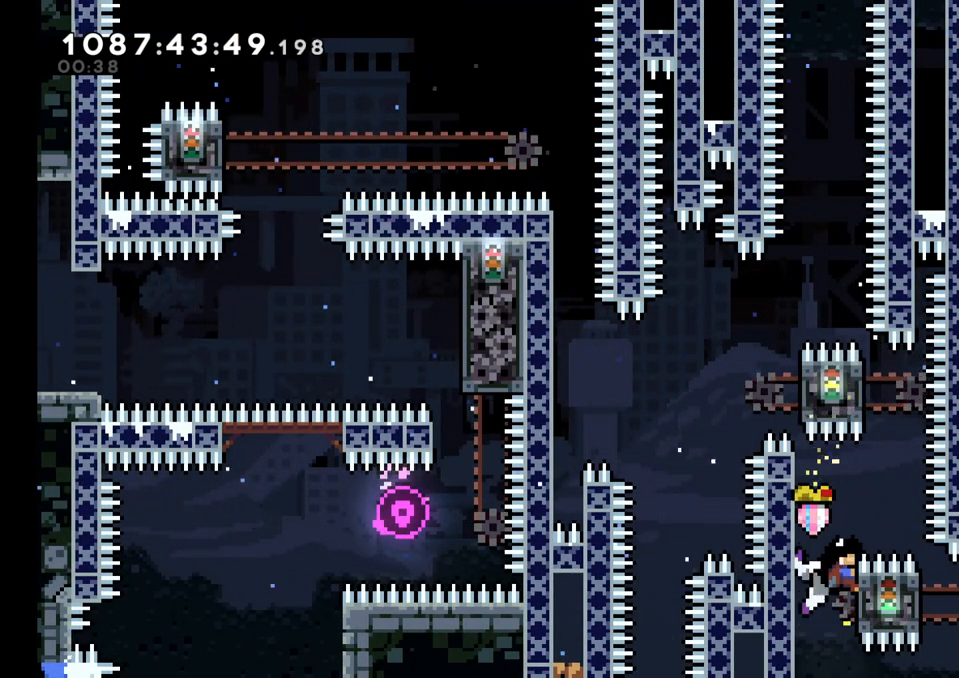
{"dt_ms": 1000, "buttons": [], "left_stick": "up-left", "right_stick": "center", "events": [[367, "left_stick", "center"], [500, "DPAD_RIGHT", "down"], [550, "DPAD_RIGHT", "up"], [717, "DPAD_LEFT", "down"], [717, "DPAD_RIGHT", "down"], [733, "DPAD_LEFT", "up"], [750, "L2", "up"], [750, "R2", "down"], [800, "DPAD_RIGHT", "up"], [833, "R2", "up"], [833, "left_stick", "left"], [917, "left_stick", "up-left"]]}
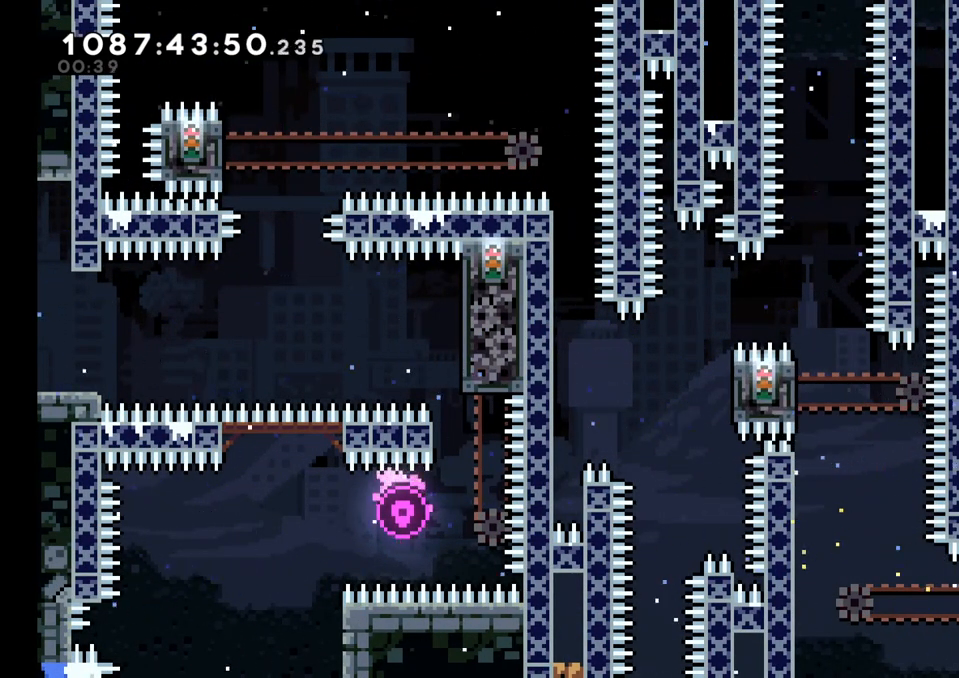
{"dt_ms": 500, "buttons": [], "left_stick": "right", "right_stick": "center", "events": [[50, "left_stick", "up-right"], [100, "right_stick", "down-right"], [267, "left_stick", "up-left"], [450, "right_stick", "center"], [483, "left_stick", "right"]]}
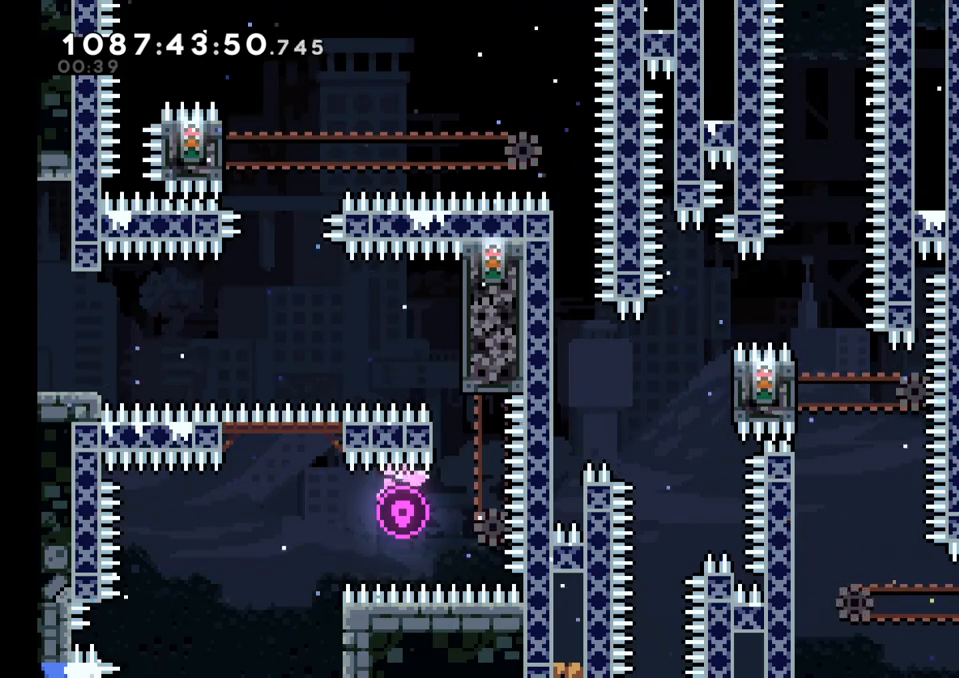
{"dt_ms": 500, "buttons": [], "left_stick": "right", "right_stick": "center", "events": []}